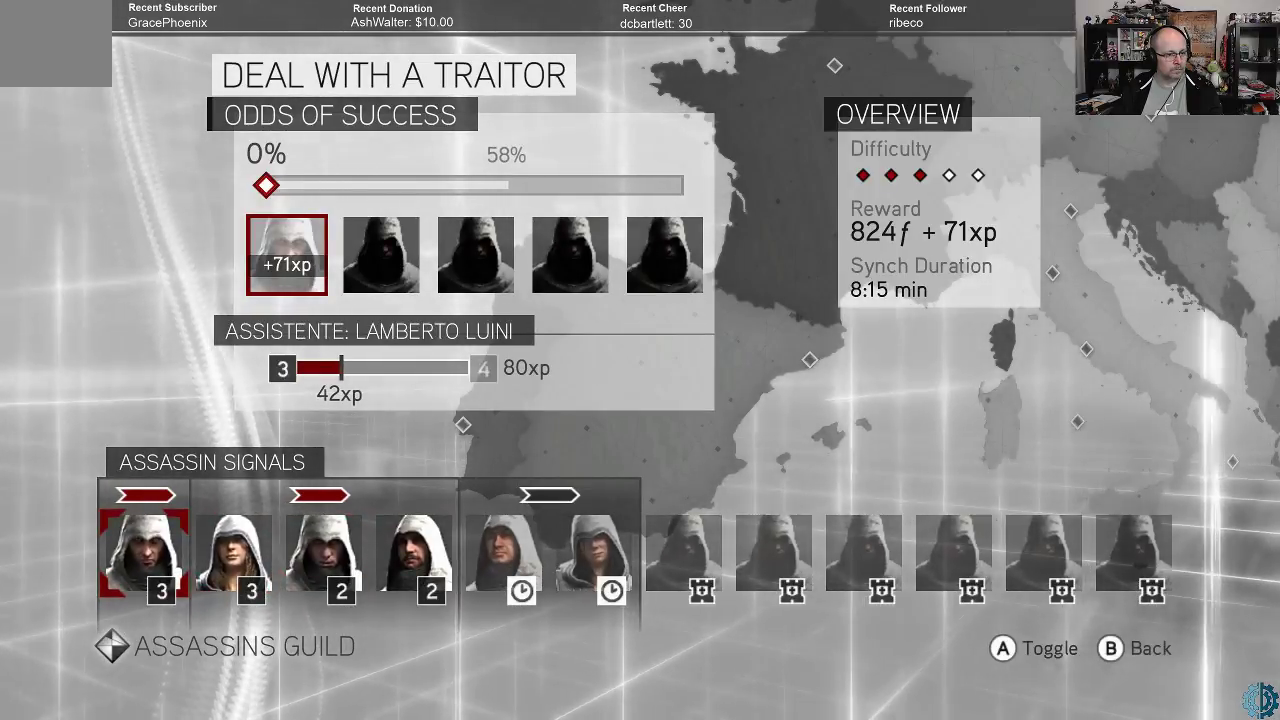
Gameplay with a controller (Xbox layout); each line is a JSON object with the inputs held at the frame after it. "events" lists button and stick changes between this image and that frame as [ms after this image, input, new state], when the widget could be followed in between.
{"buttons": ["A"], "left_stick": "center", "right_stick": "center", "events": [[500, "A", "down"]]}
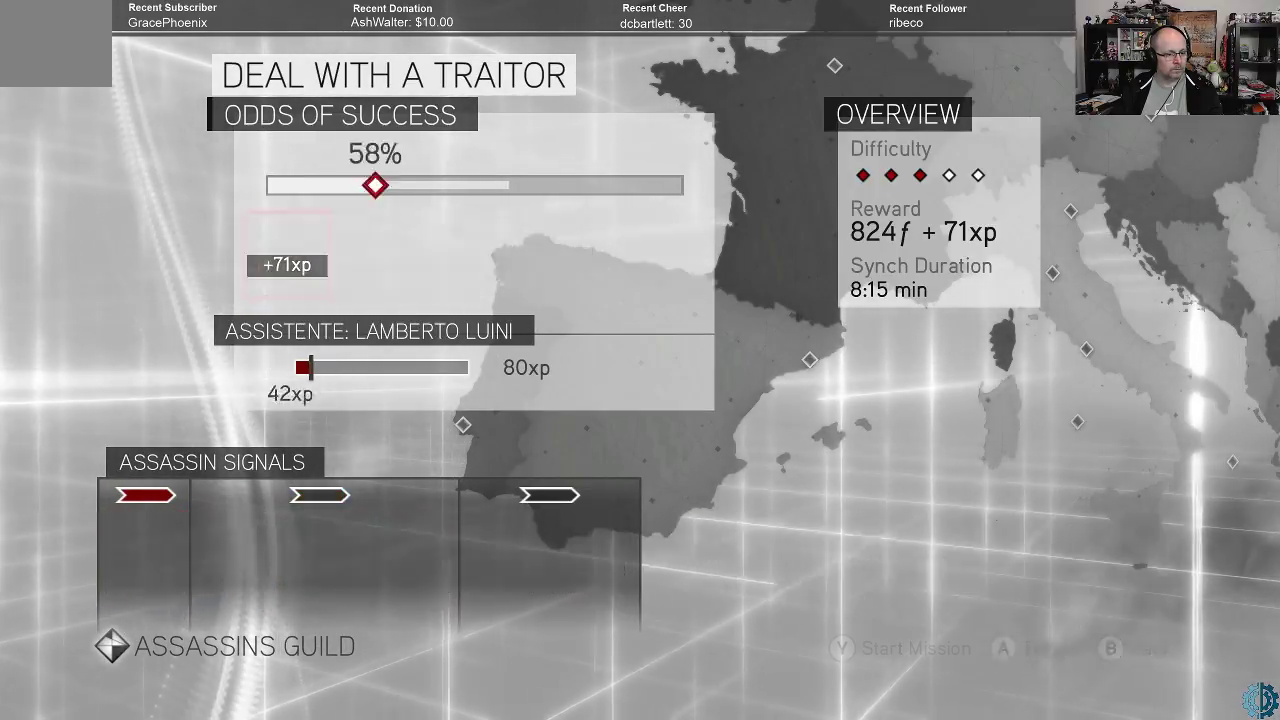
{"buttons": [], "left_stick": "center", "right_stick": "center", "events": [[100, "A", "up"]]}
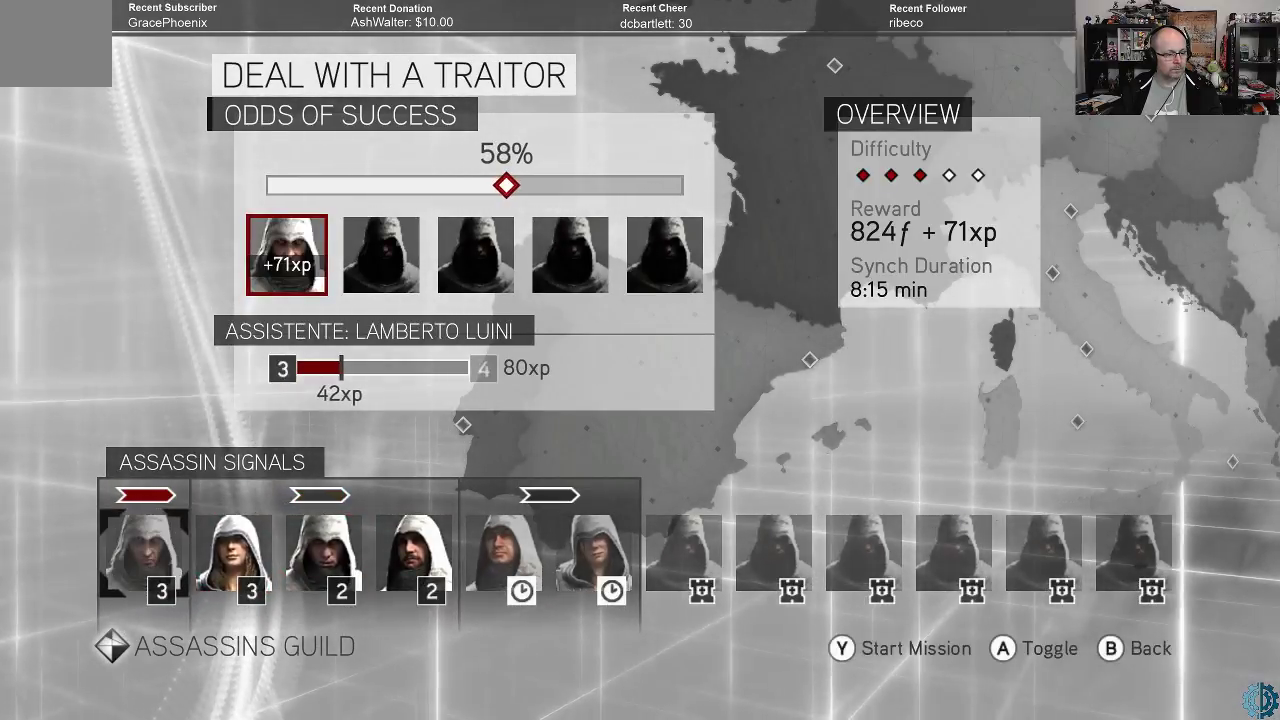
{"buttons": [], "left_stick": "center", "right_stick": "center", "events": [[33, "left_stick", "right"], [133, "left_stick", "center"]]}
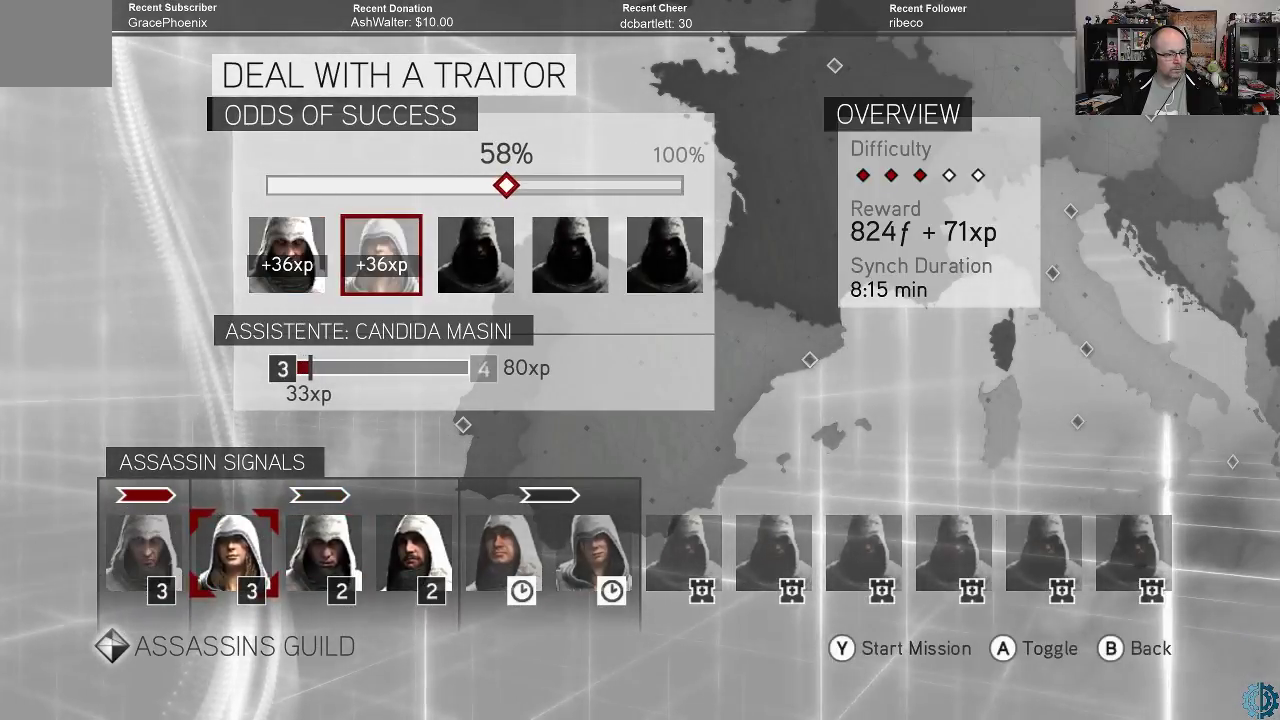
{"buttons": [], "left_stick": "center", "right_stick": "center", "events": []}
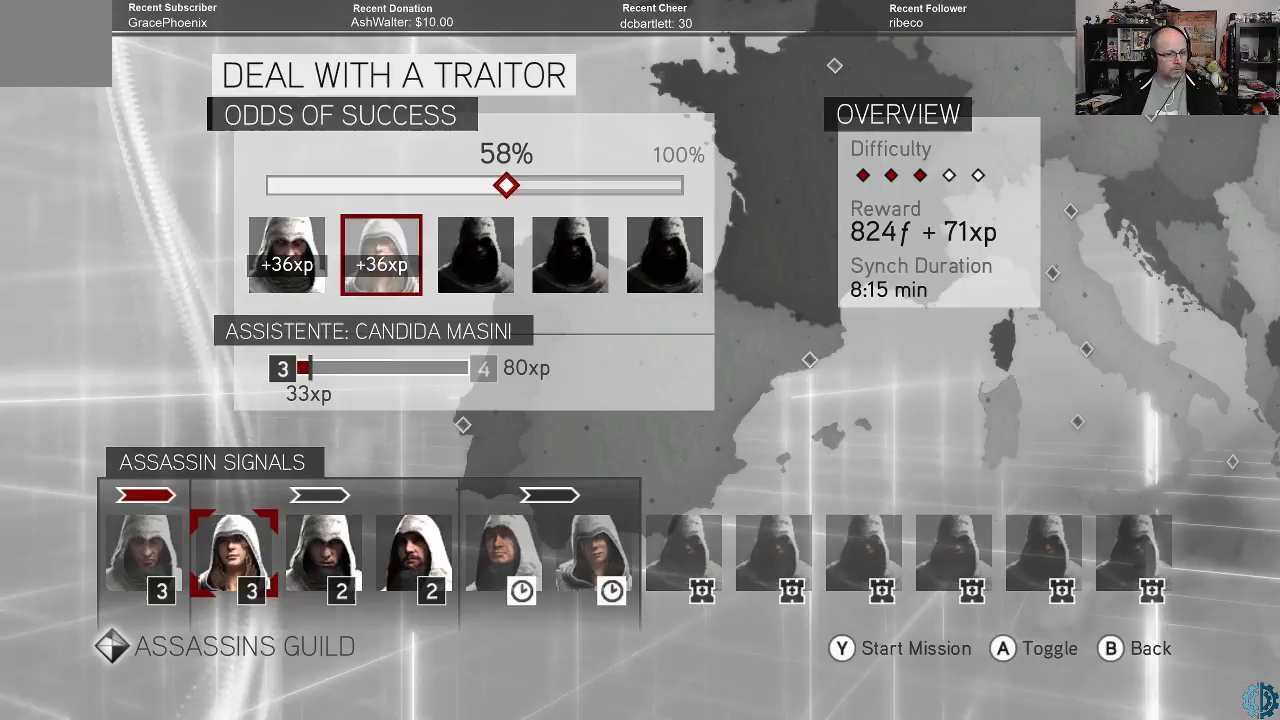
{"buttons": [], "left_stick": "center", "right_stick": "center", "events": []}
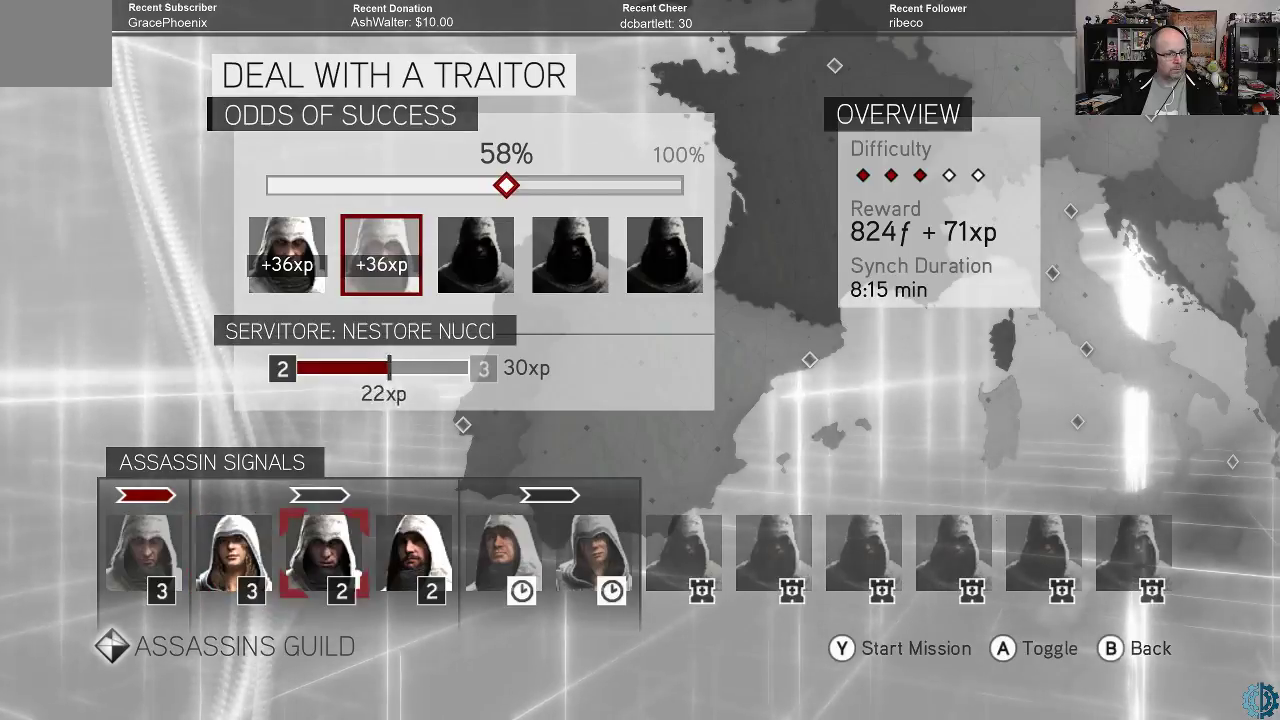
{"buttons": [], "left_stick": "center", "right_stick": "center", "events": [[200, "left_stick", "right"], [333, "left_stick", "center"]]}
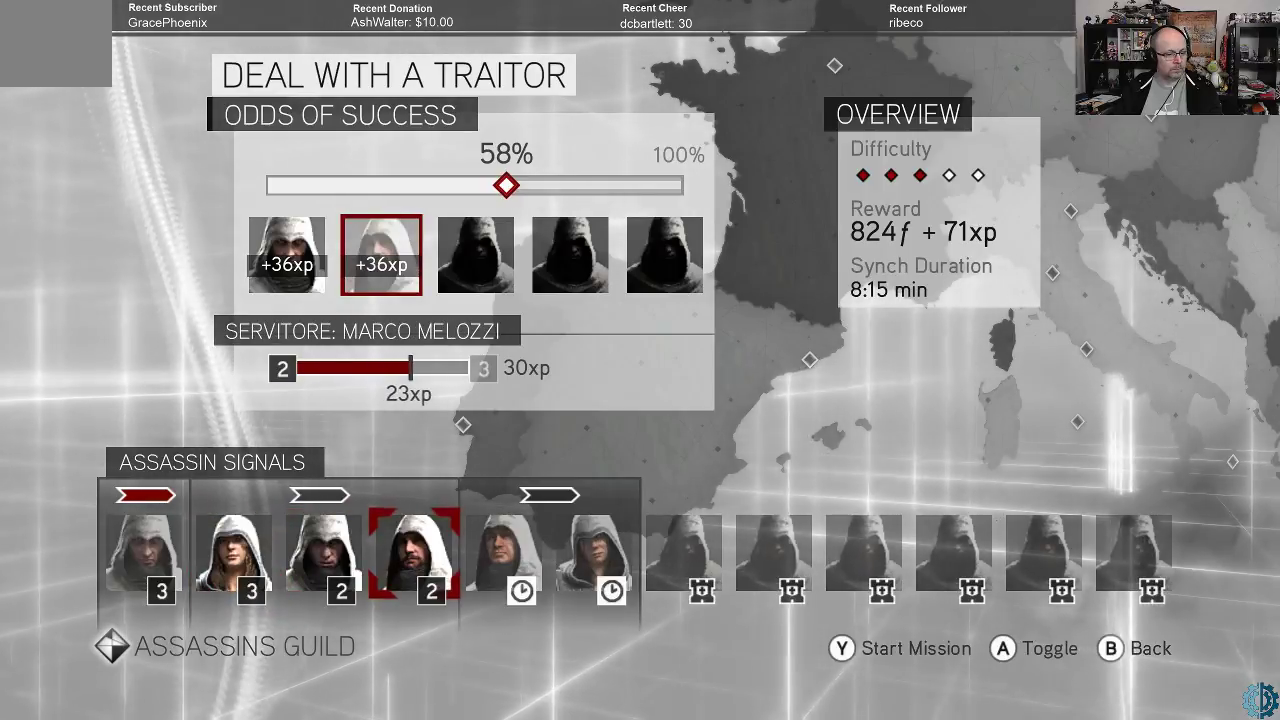
{"buttons": [], "left_stick": "center", "right_stick": "center", "events": []}
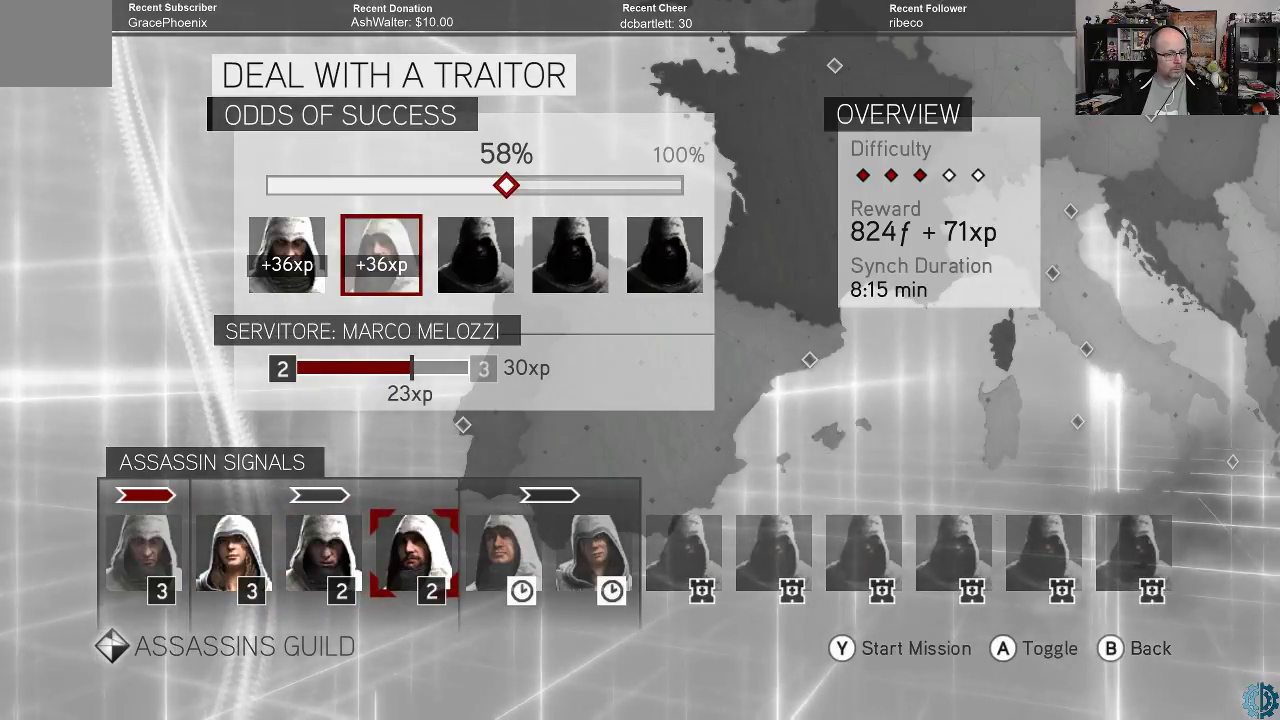
{"buttons": [], "left_stick": "center", "right_stick": "center", "events": []}
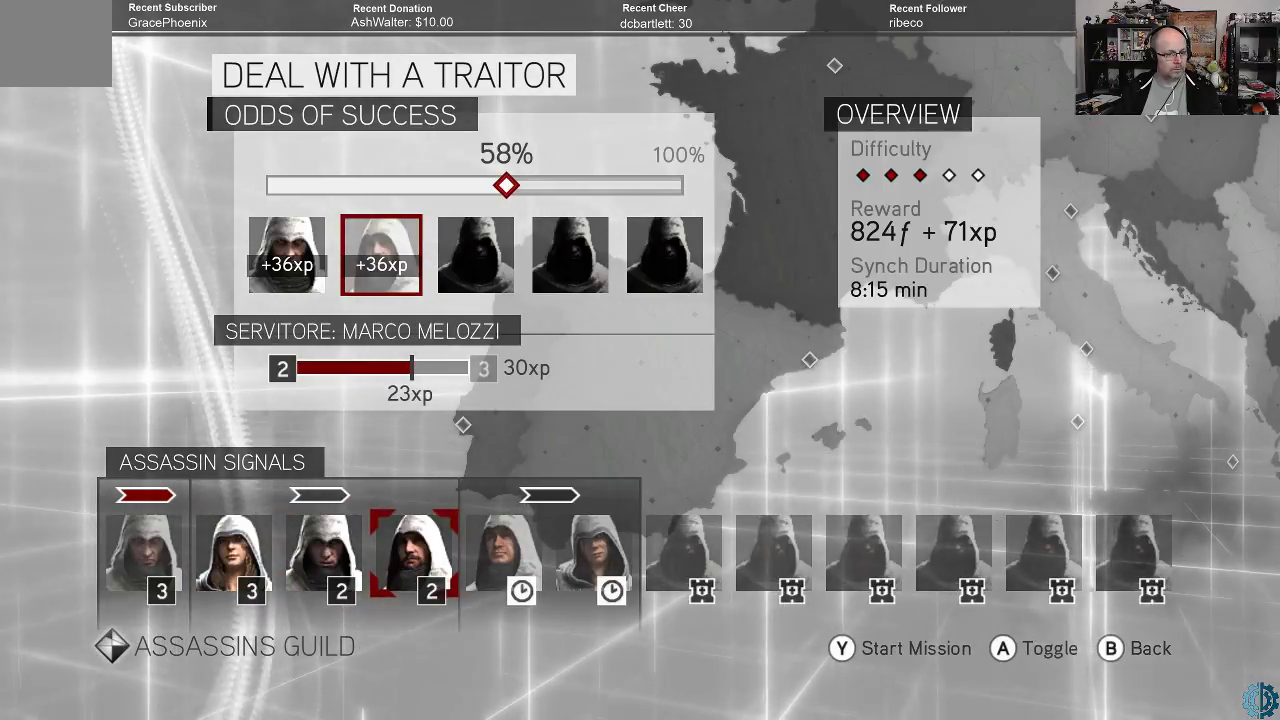
{"buttons": [], "left_stick": "left", "right_stick": "center", "events": [[400, "left_stick", "left"]]}
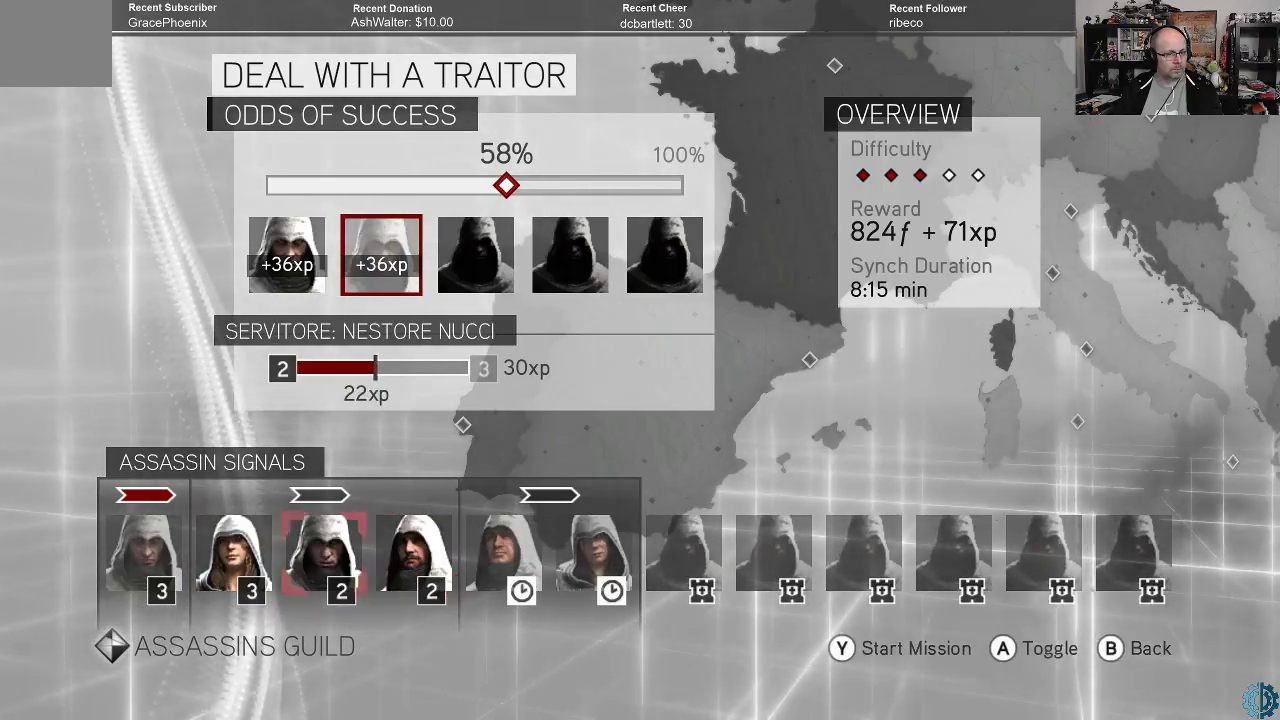
{"buttons": [], "left_stick": "right", "right_stick": "center", "events": [[33, "left_stick", "center"], [433, "left_stick", "right"]]}
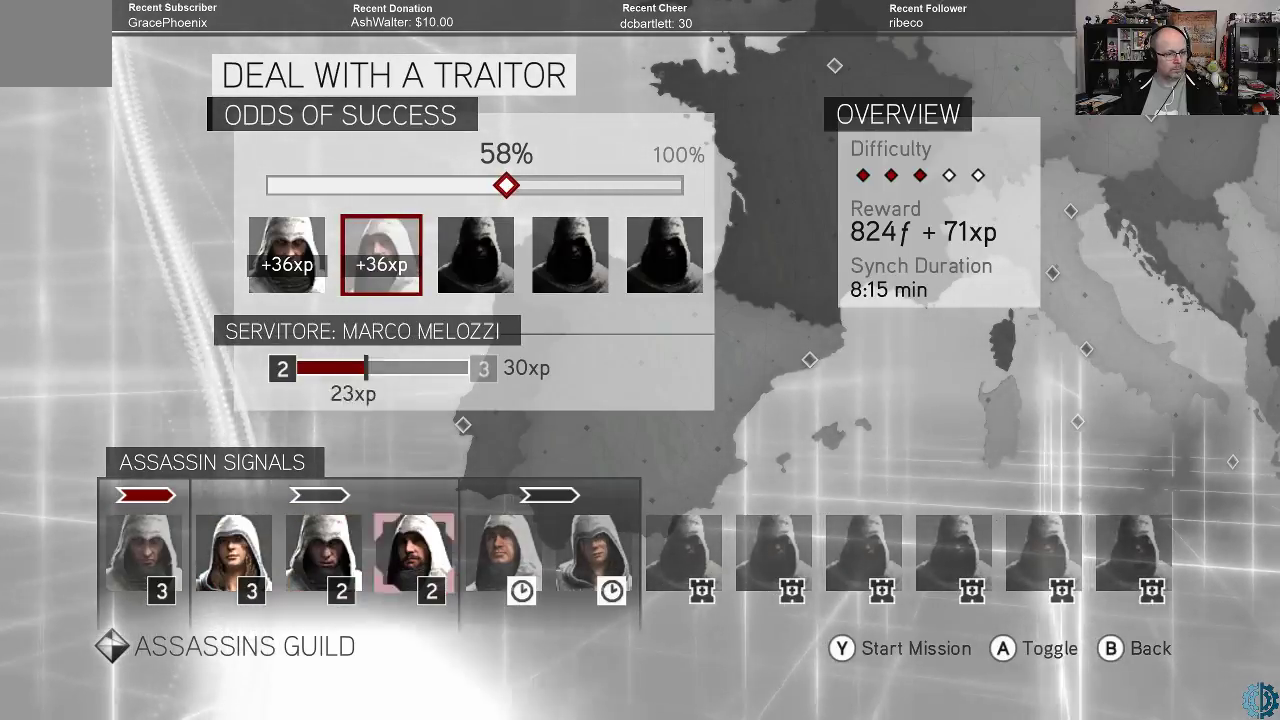
{"buttons": [], "left_stick": "center", "right_stick": "center", "events": [[33, "left_stick", "center"]]}
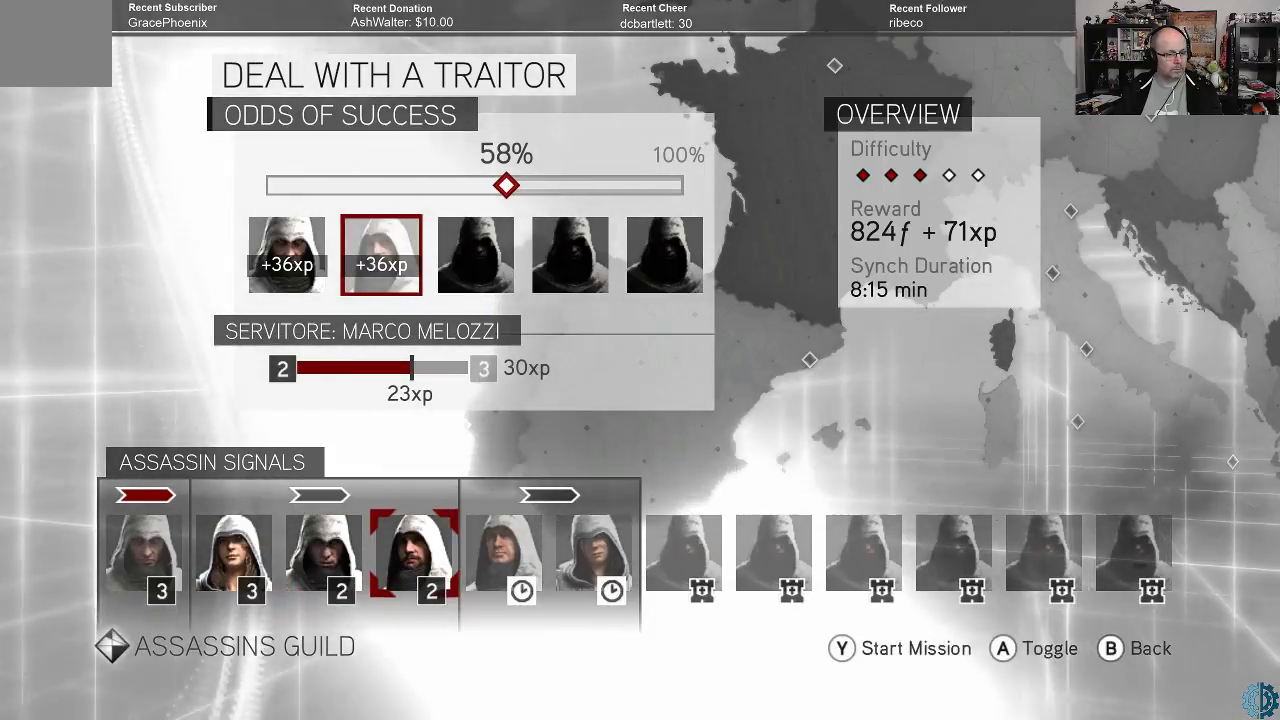
{"buttons": [], "left_stick": "center", "right_stick": "center", "events": []}
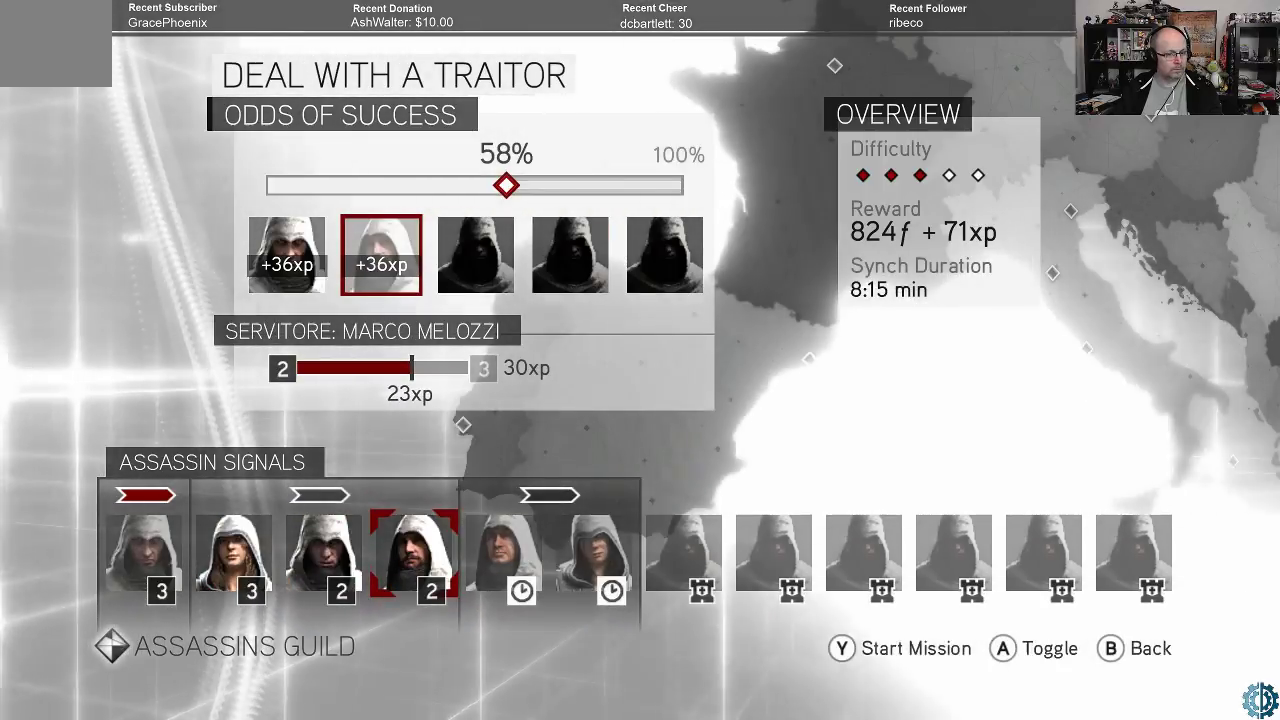
{"buttons": [], "left_stick": "center", "right_stick": "center", "events": []}
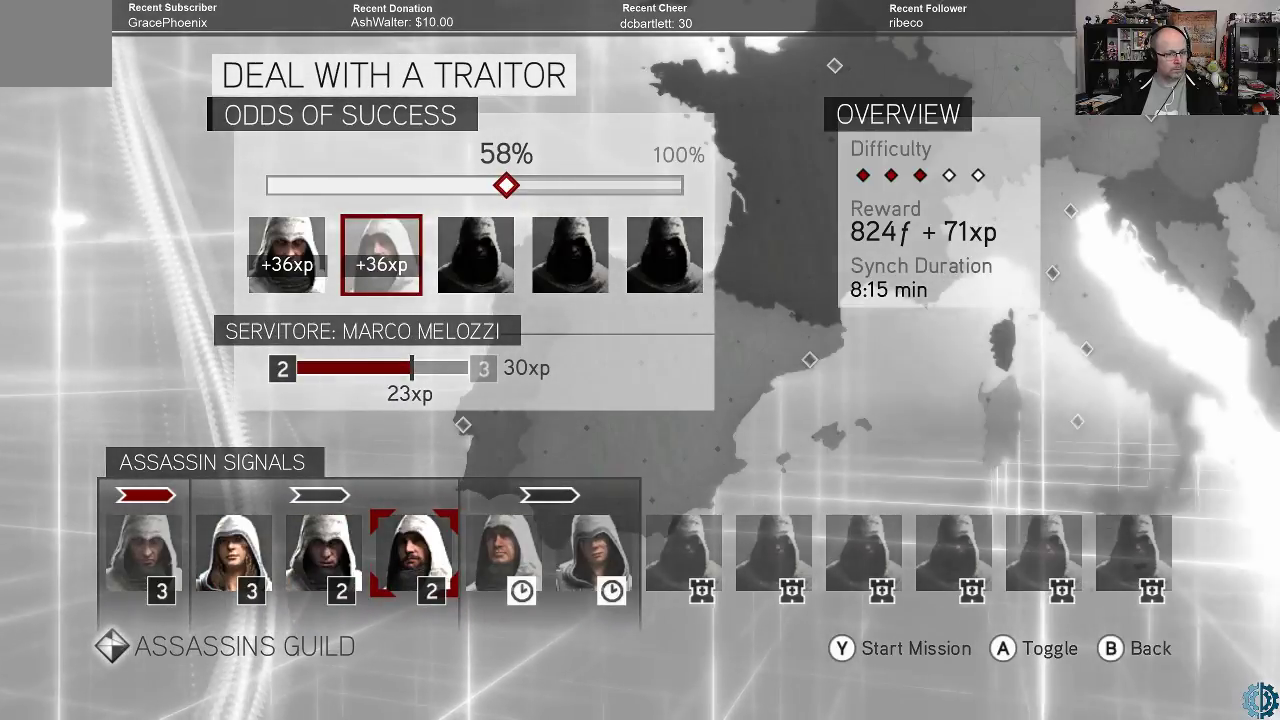
{"buttons": [], "left_stick": "center", "right_stick": "center", "events": [[67, "left_stick", "left"], [200, "left_stick", "center"], [400, "left_stick", "right"], [467, "left_stick", "center"]]}
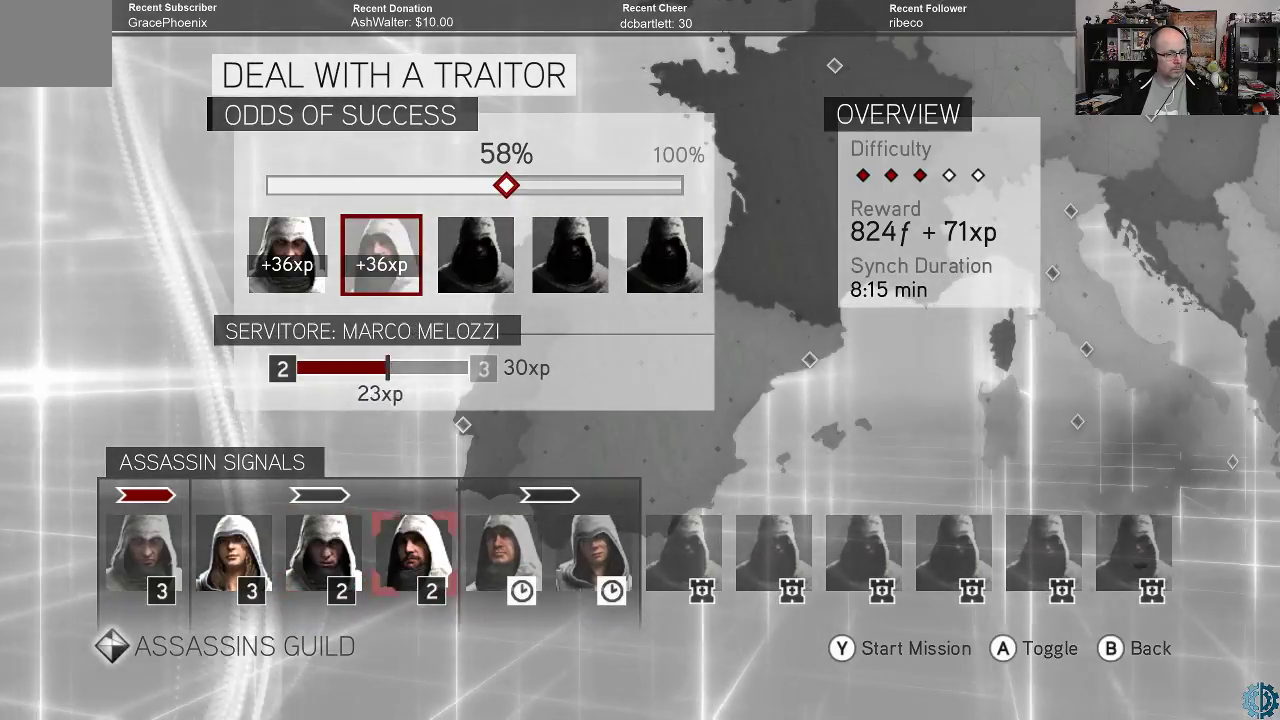
{"buttons": [], "left_stick": "center", "right_stick": "center", "events": []}
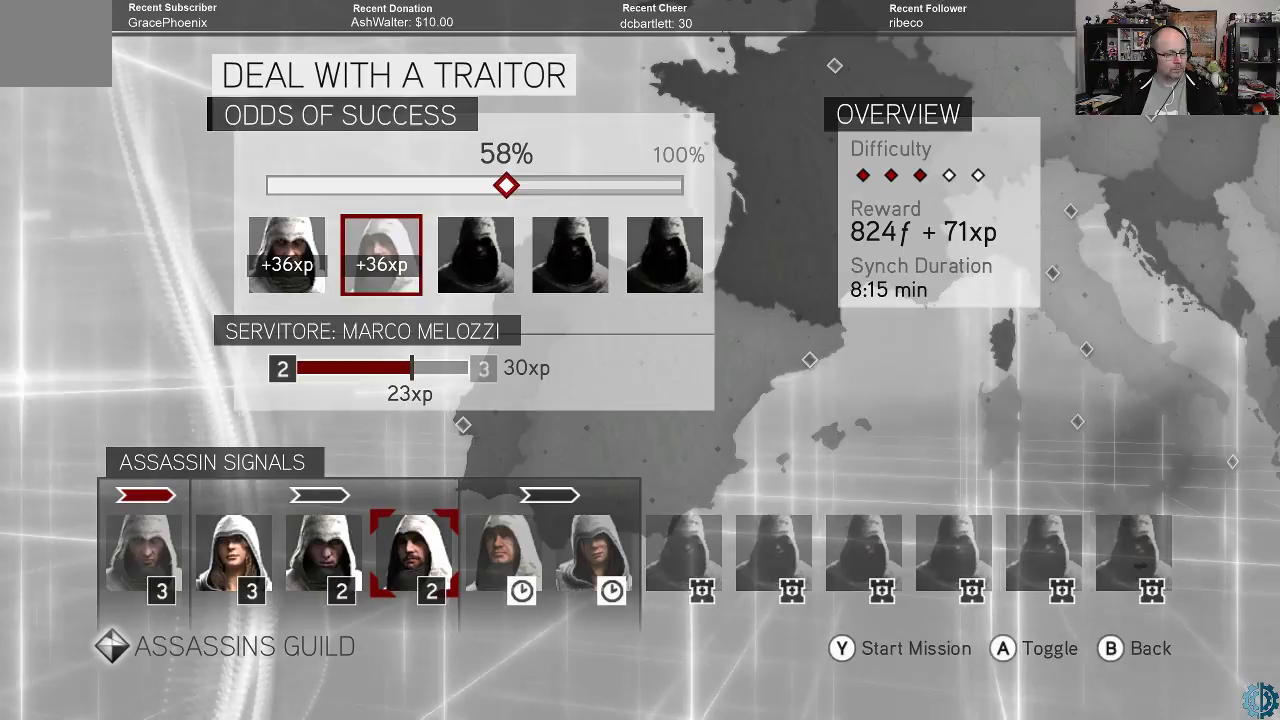
{"buttons": [], "left_stick": "center", "right_stick": "center", "events": [[100, "A", "down"], [167, "A", "up"]]}
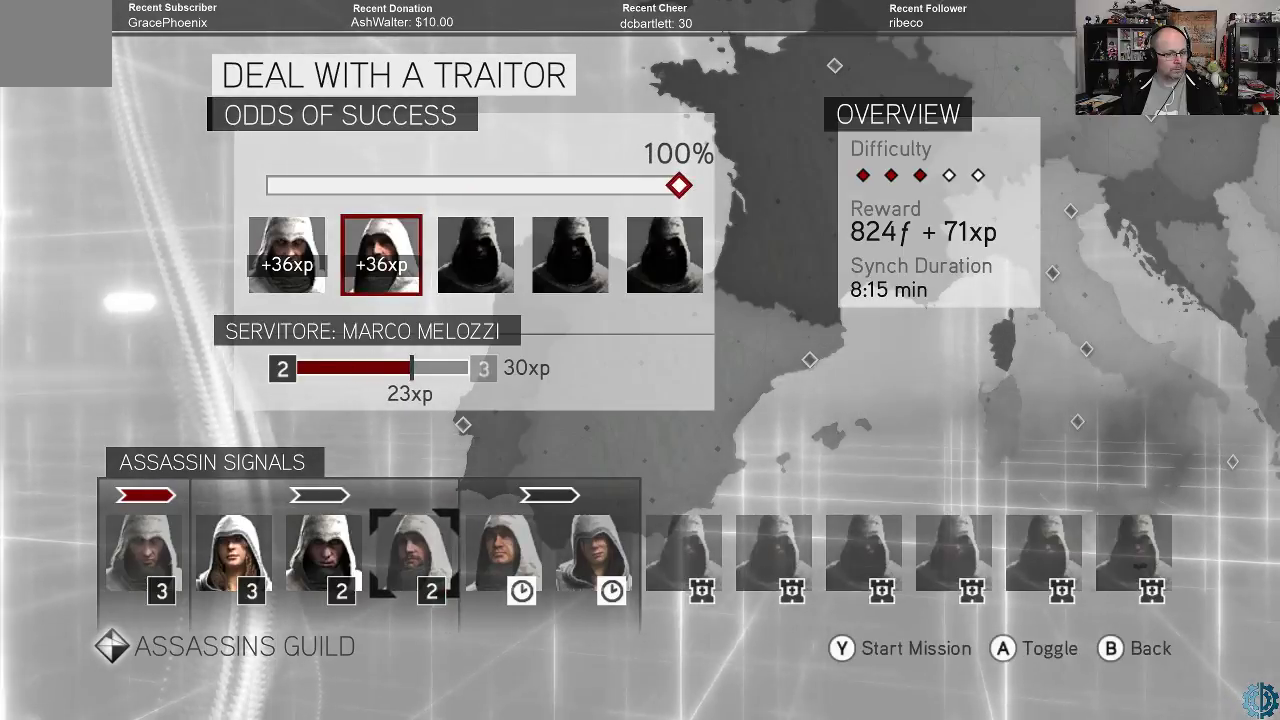
{"buttons": [], "left_stick": "center", "right_stick": "center", "events": []}
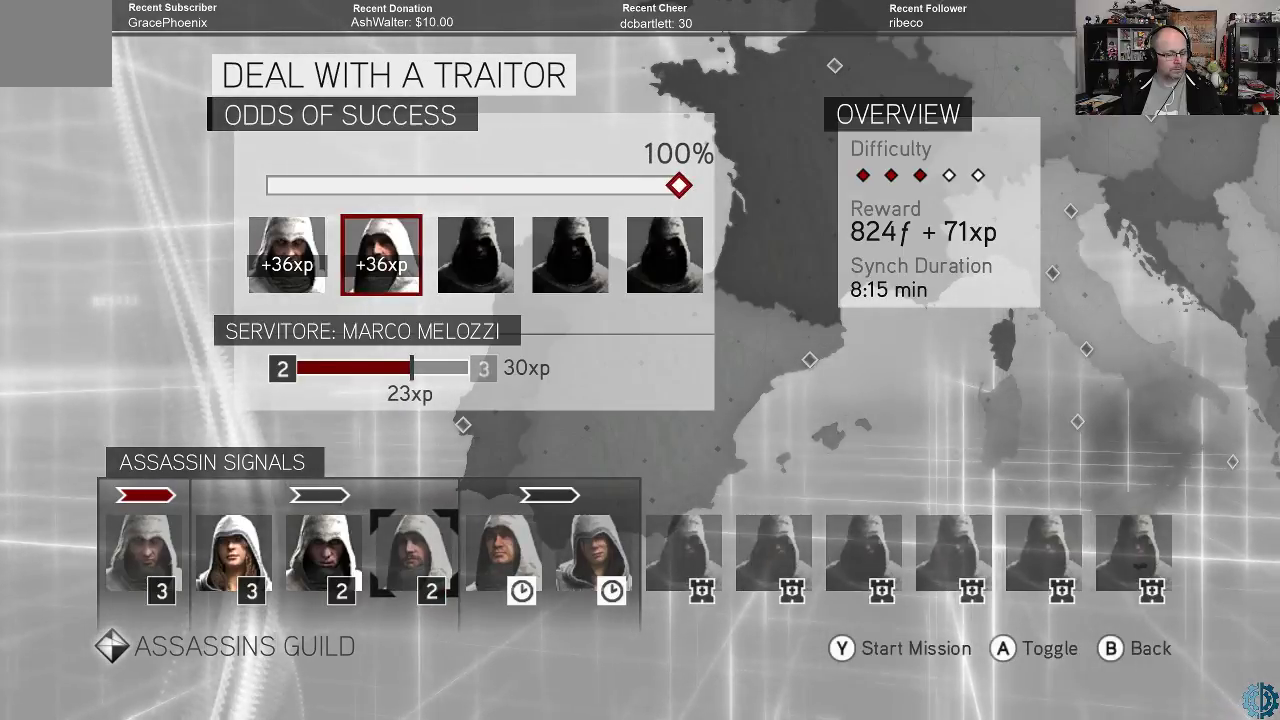
{"buttons": [], "left_stick": "center", "right_stick": "center", "events": []}
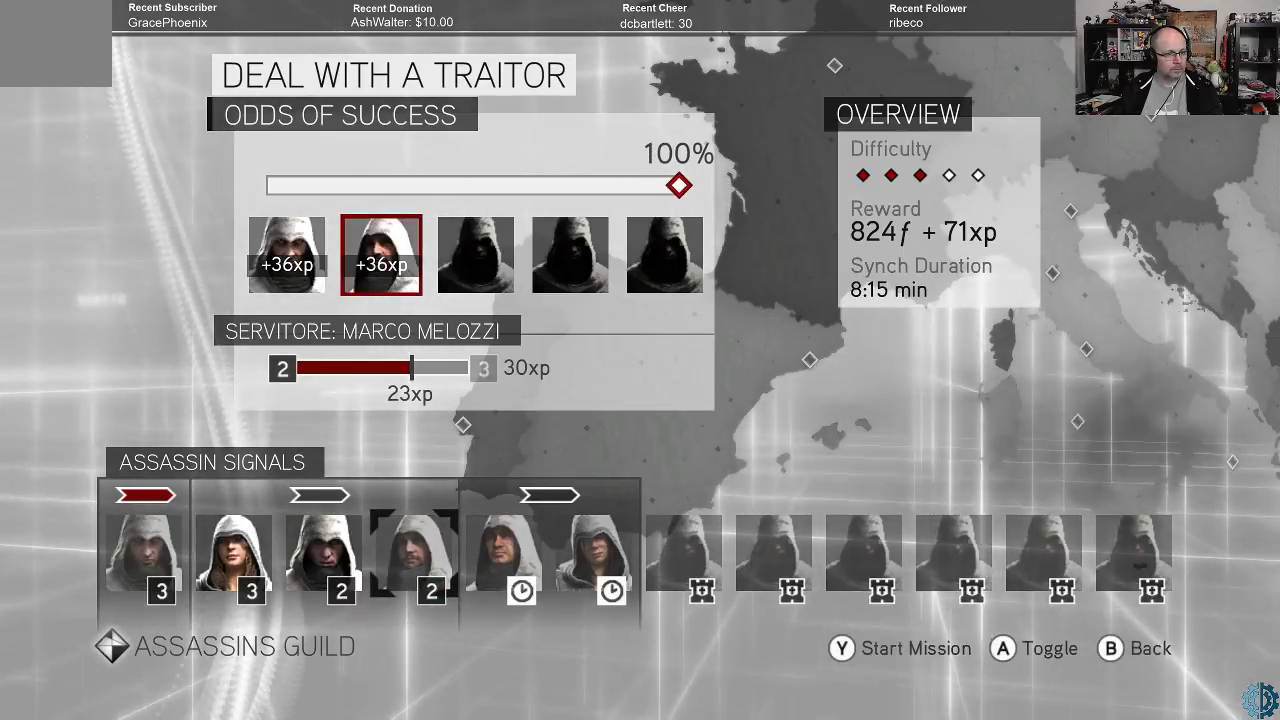
{"buttons": [], "left_stick": "center", "right_stick": "center", "events": []}
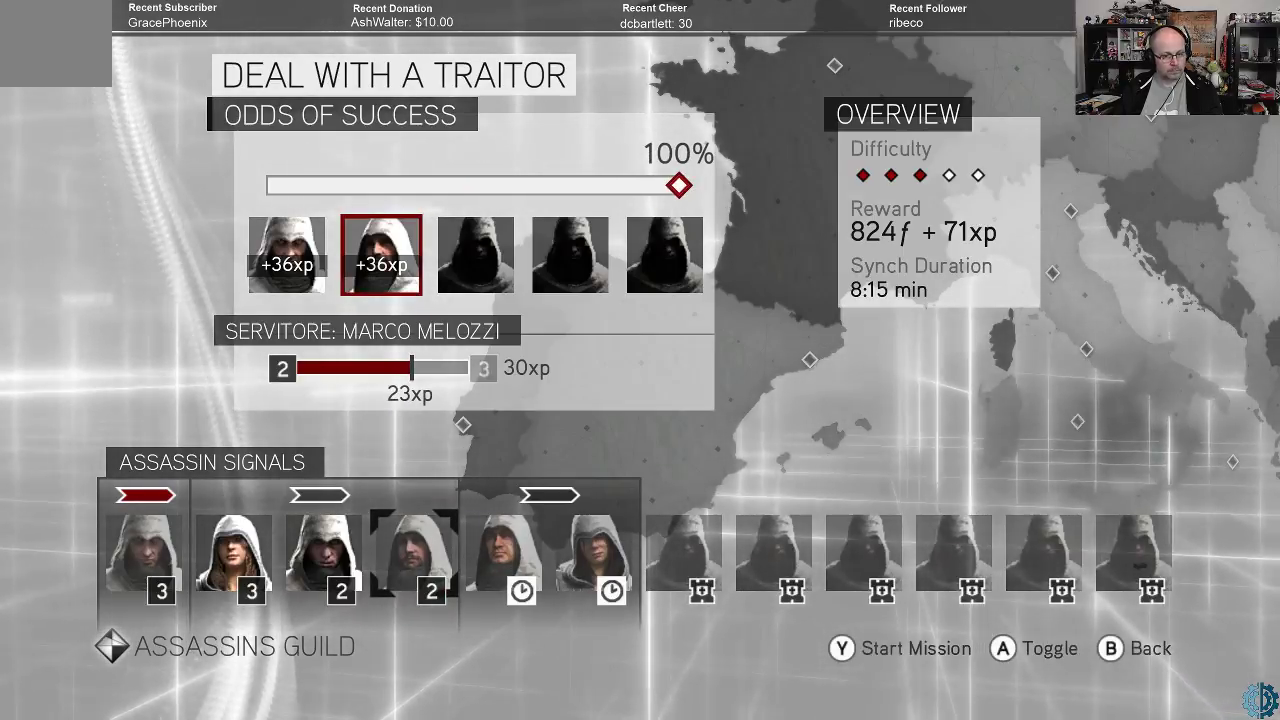
{"buttons": [], "left_stick": "center", "right_stick": "center", "events": []}
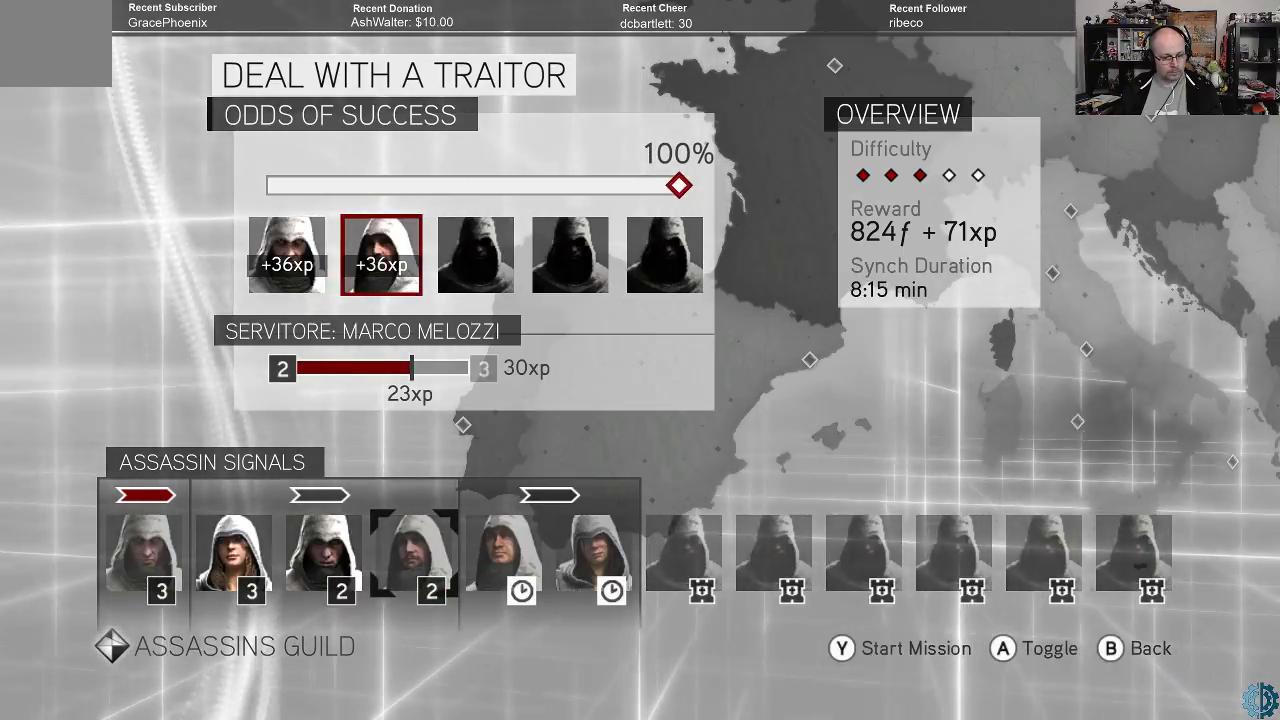
{"buttons": [], "left_stick": "center", "right_stick": "center", "events": [[100, "Y", "down"], [167, "Y", "up"]]}
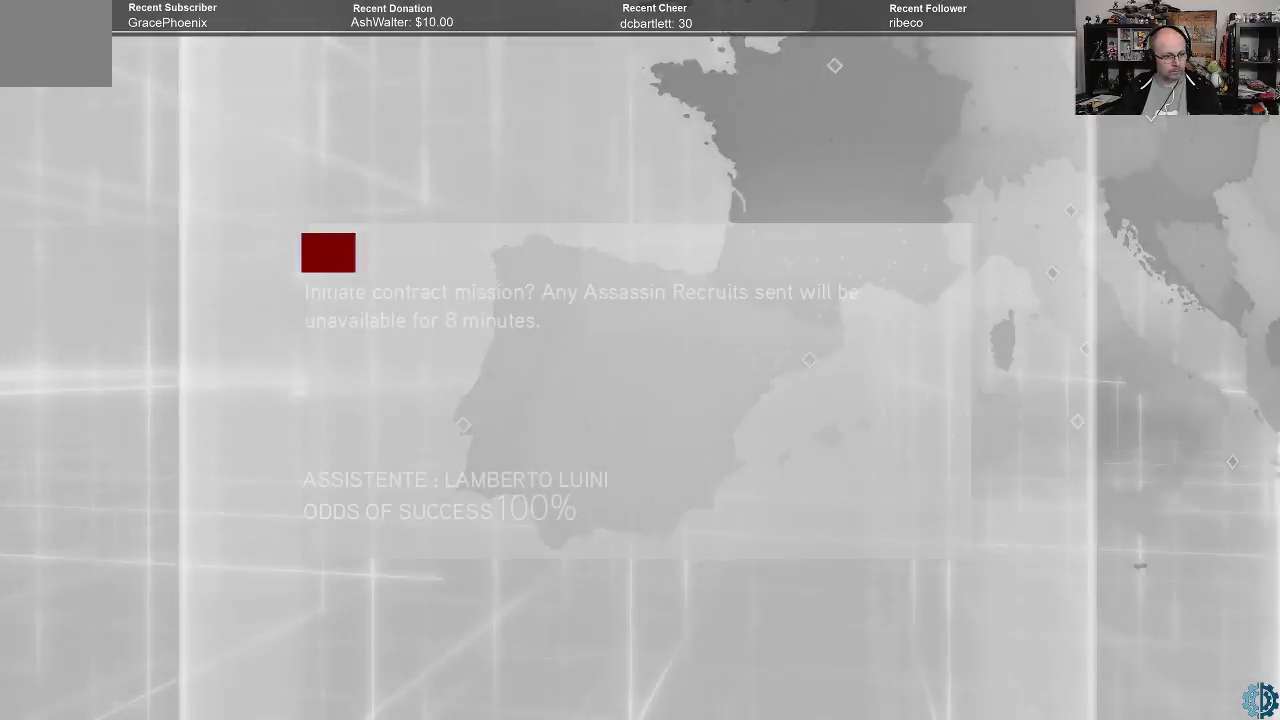
{"buttons": [], "left_stick": "center", "right_stick": "center", "events": []}
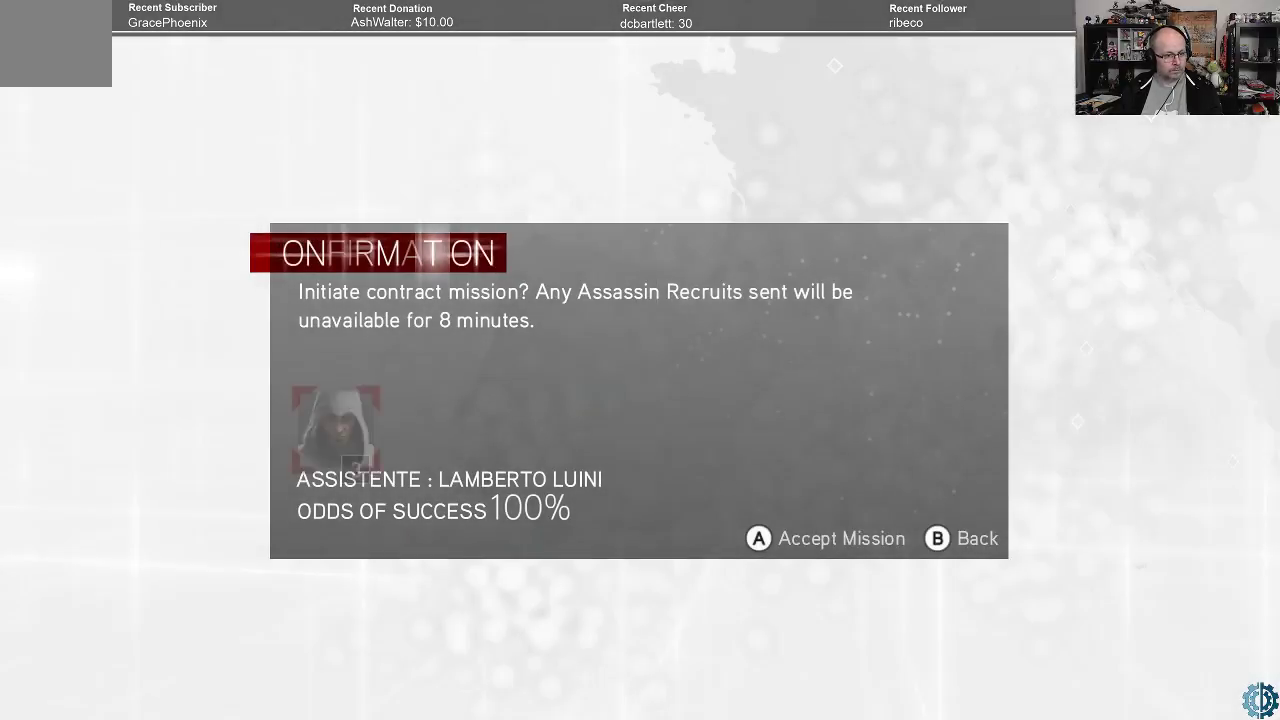
{"buttons": ["A"], "left_stick": "center", "right_stick": "center", "events": [[467, "A", "down"]]}
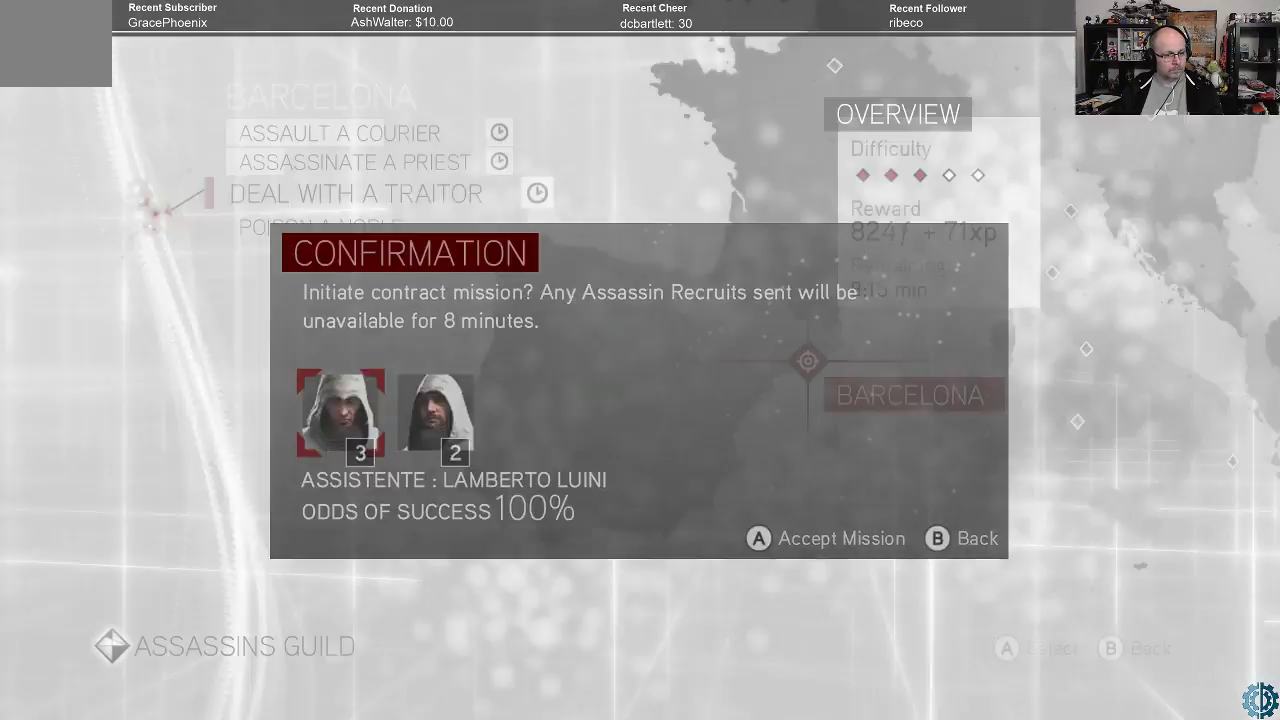
{"buttons": [], "left_stick": "center", "right_stick": "center", "events": [[33, "A", "up"]]}
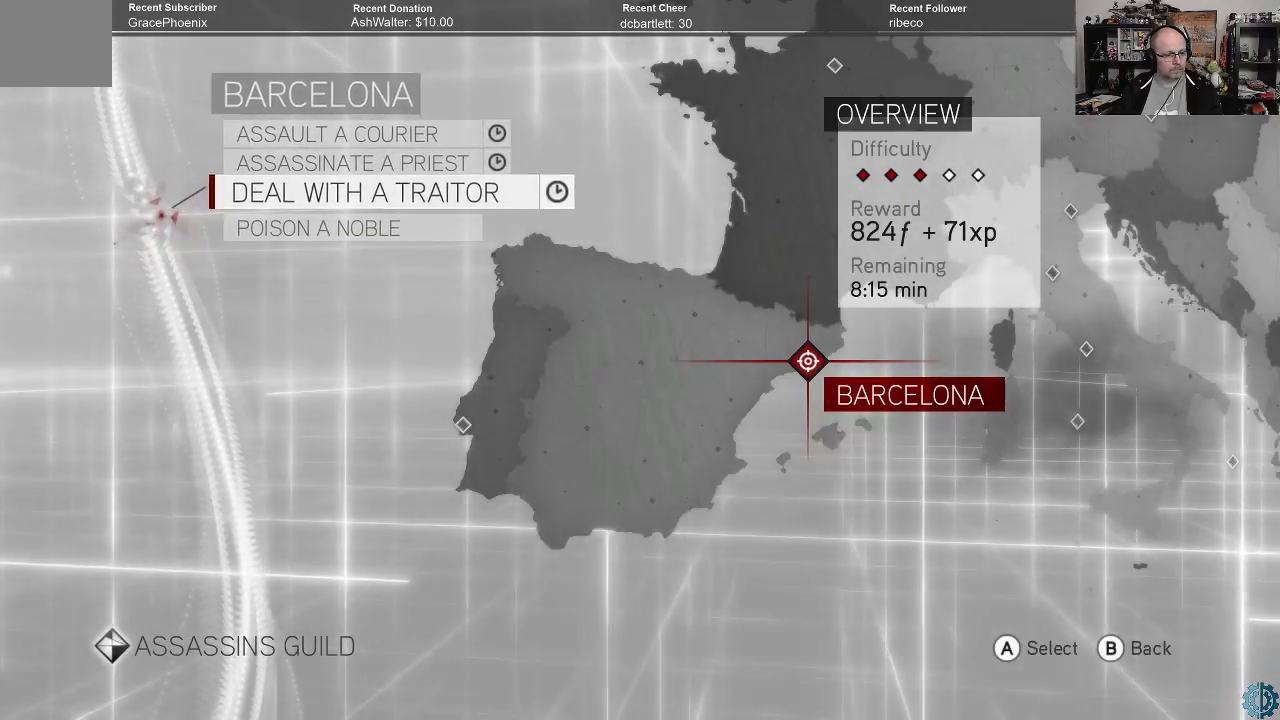
{"buttons": [], "left_stick": "center", "right_stick": "center", "events": [[267, "left_stick", "down"], [367, "left_stick", "center"]]}
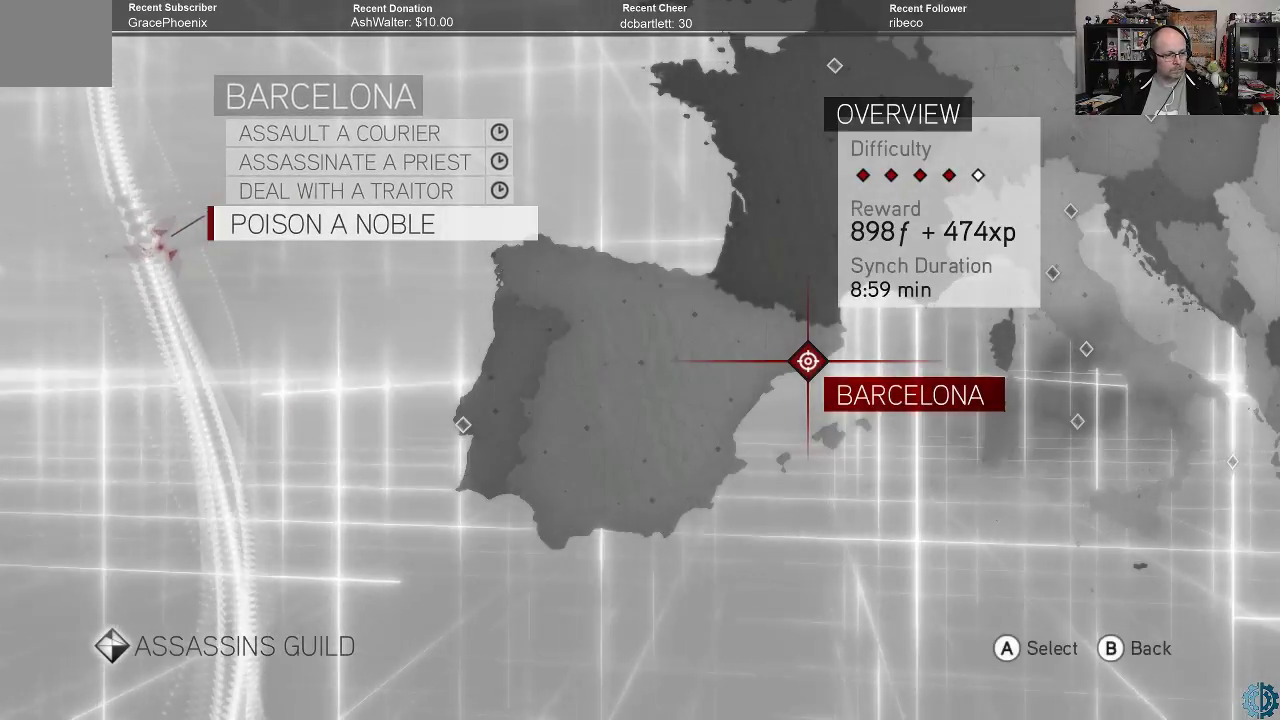
{"buttons": [], "left_stick": "center", "right_stick": "center", "events": []}
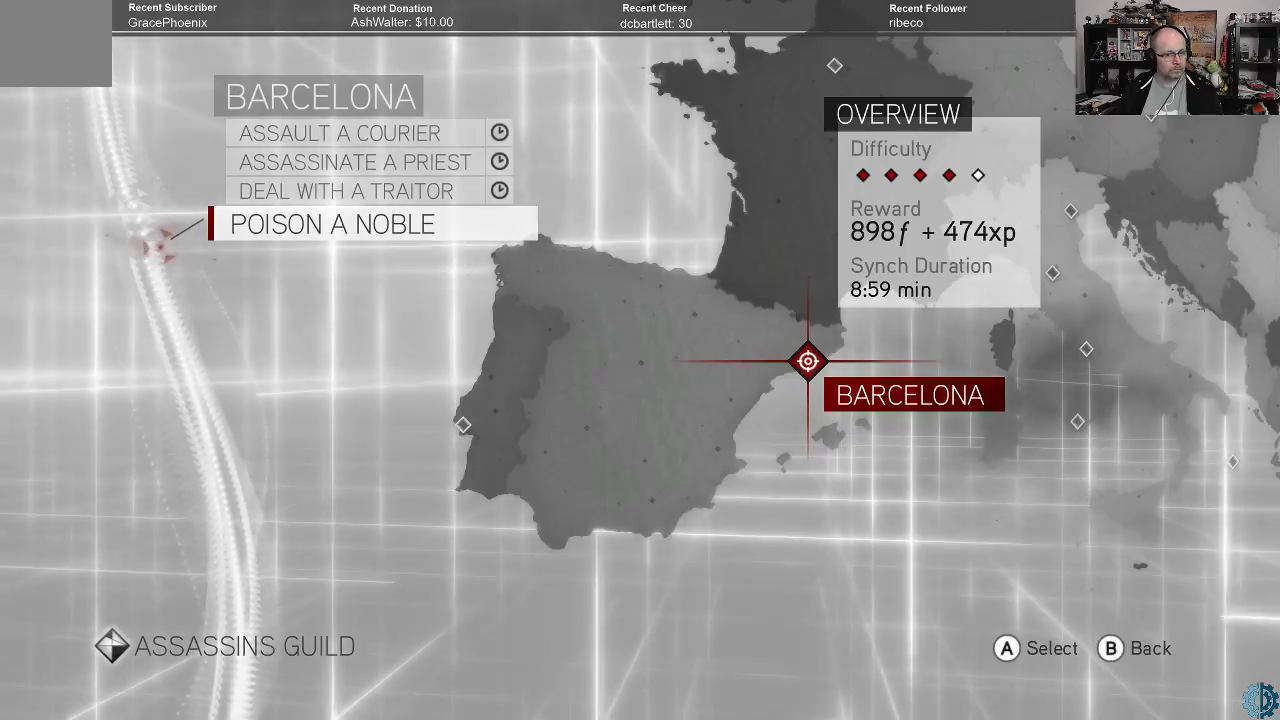
{"buttons": [], "left_stick": "center", "right_stick": "center", "events": [[400, "A", "down"], [467, "A", "up"]]}
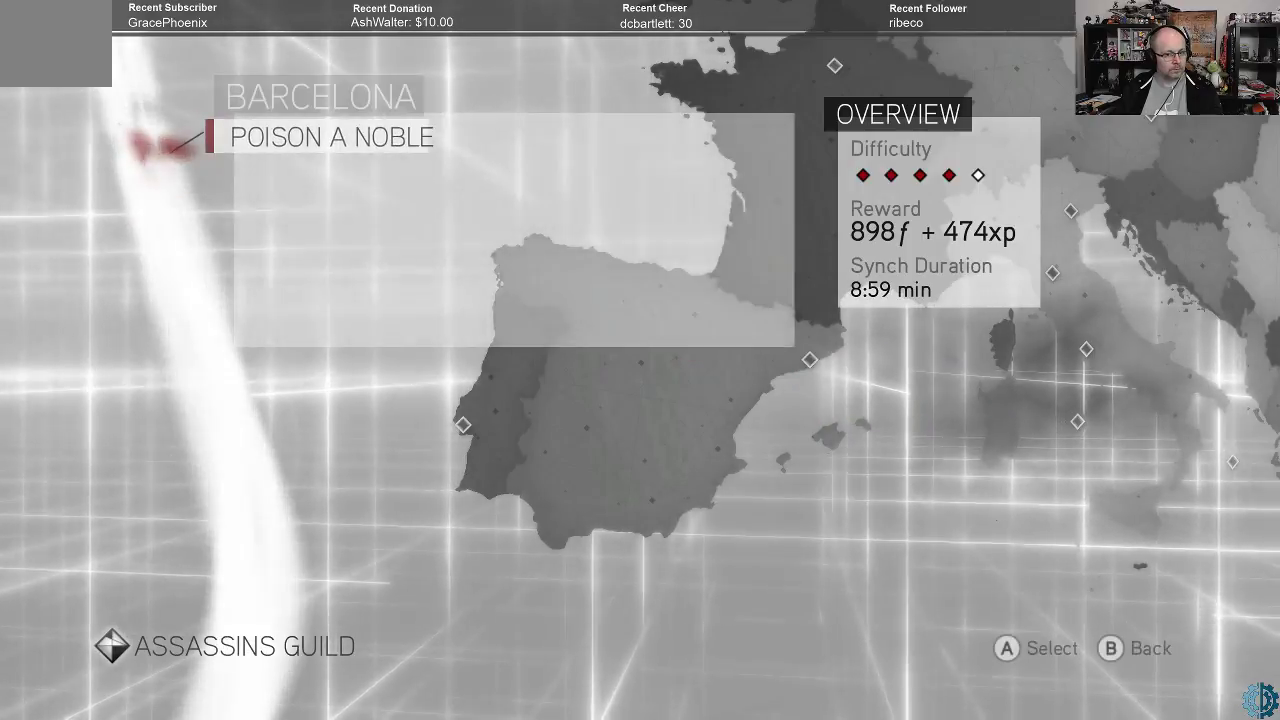
{"buttons": [], "left_stick": "center", "right_stick": "center", "events": []}